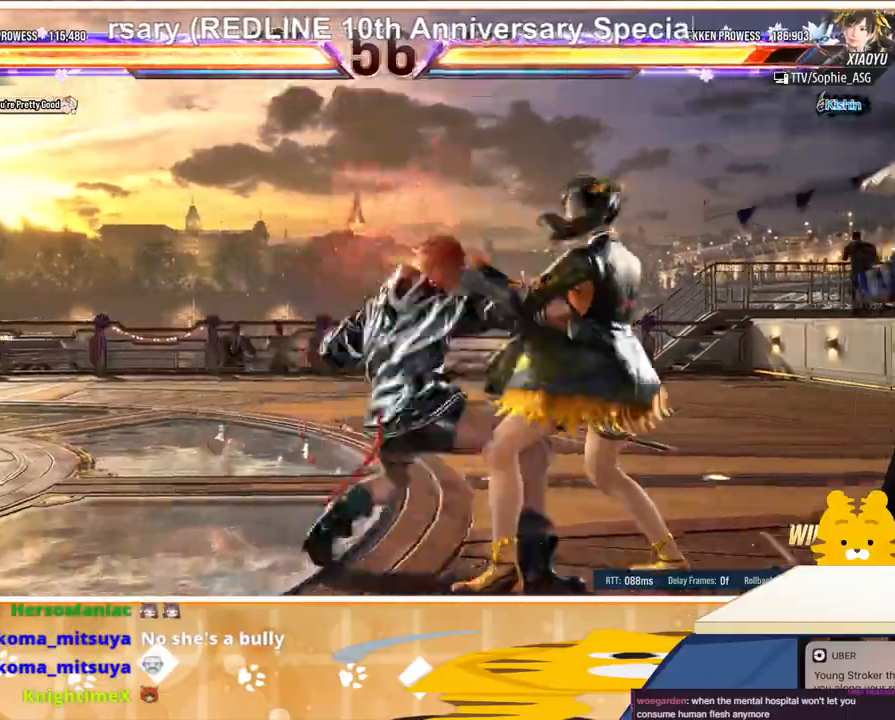
Gameplay with a controller (arcade stick); each line is a JSON object with the inputs held at the frame after it. "events" lists button and stick changes between this image and that frame as [ms after this image, input, new state], when the widget could be followed in between. Not read: L3 R3.
{"buttons": [], "events": [[33, "CROSS", "up"], [100, "CROSS", "down"], [200, "CROSS", "up"], [267, "CROSS", "down"], [333, "CROSS", "up"], [433, "CROSS", "down"], [500, "CROSS", "up"]]}
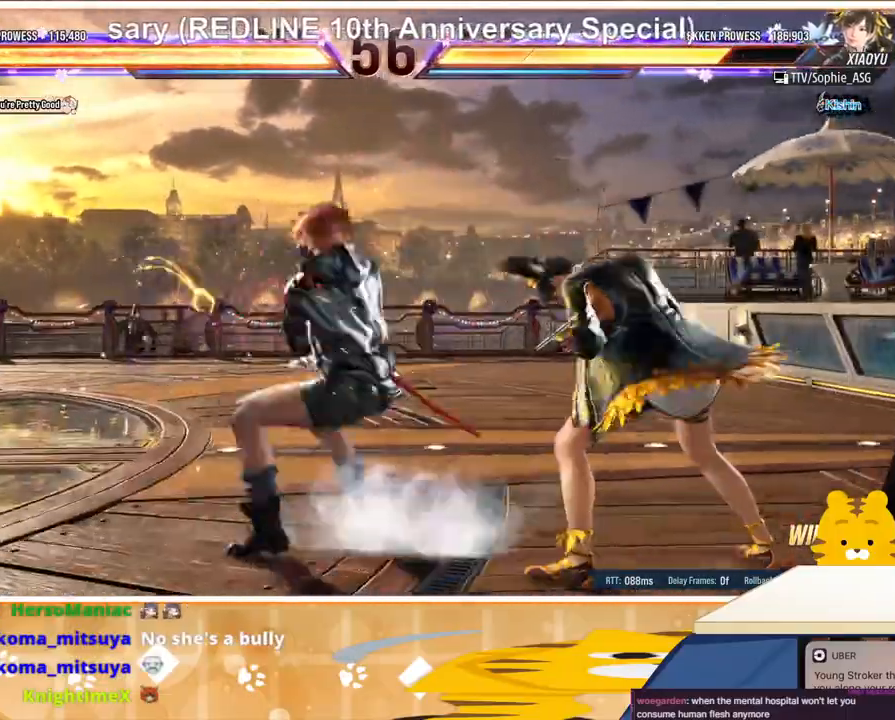
{"buttons": [], "events": [[100, "CROSS", "down"], [200, "CROSS", "up"]]}
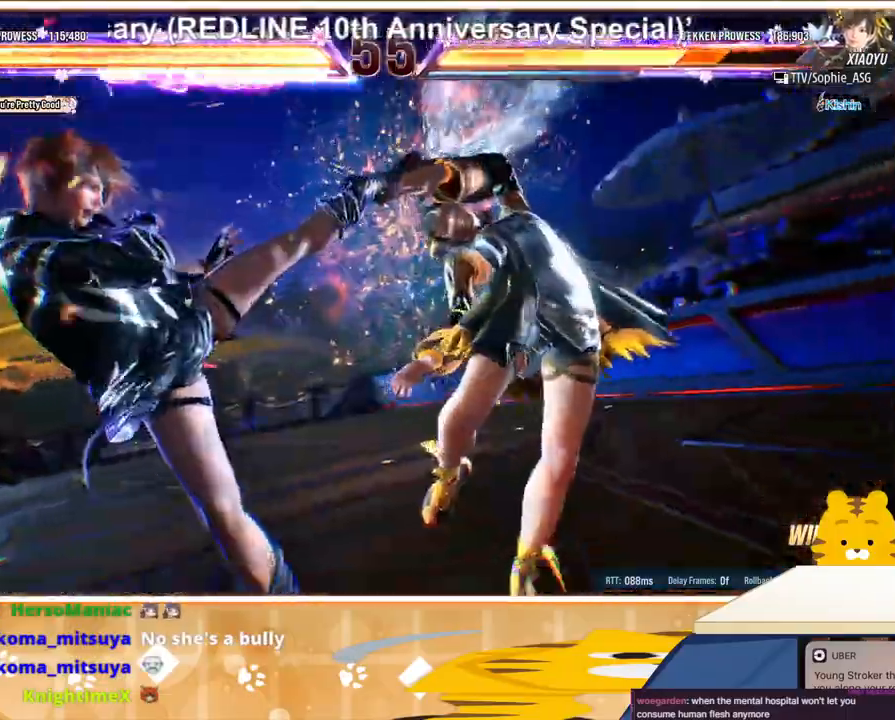
{"buttons": [], "events": []}
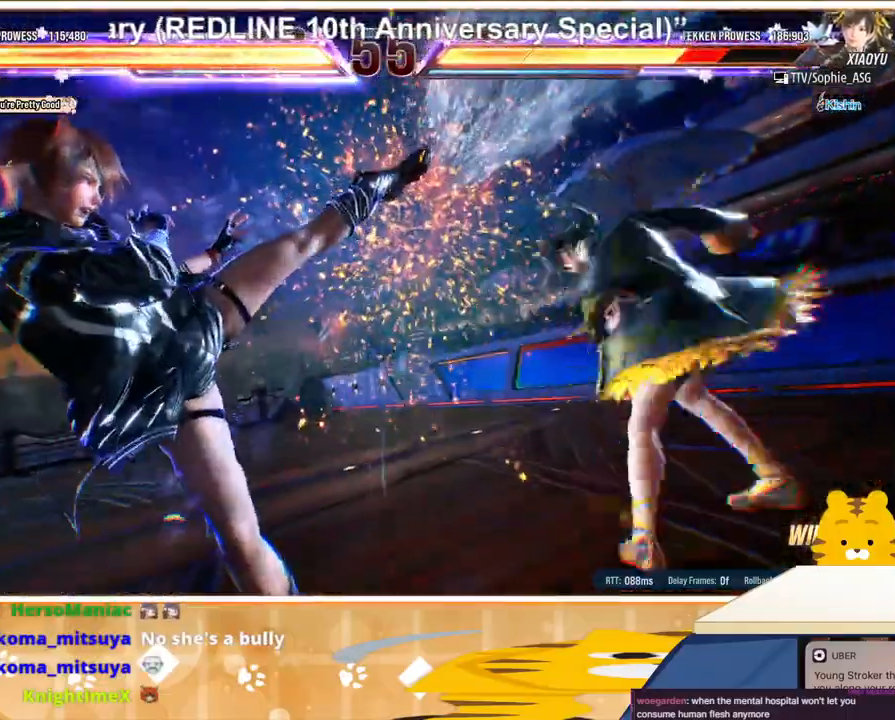
{"buttons": [], "events": []}
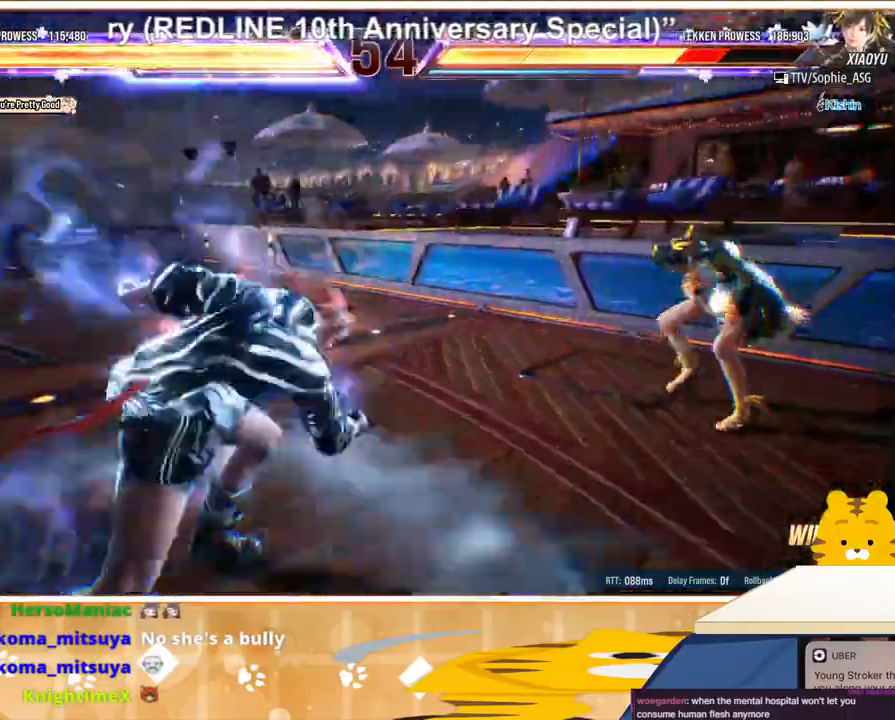
{"buttons": ["DPAD_RIGHT"], "events": [[67, "DPAD_RIGHT", "down"], [100, "DPAD_RIGHT", "up"], [200, "DPAD_RIGHT", "down"], [267, "DPAD_RIGHT", "up"], [300, "DPAD_RIGHT", "down"], [367, "CIRCLE", "down"], [467, "CIRCLE", "up"]]}
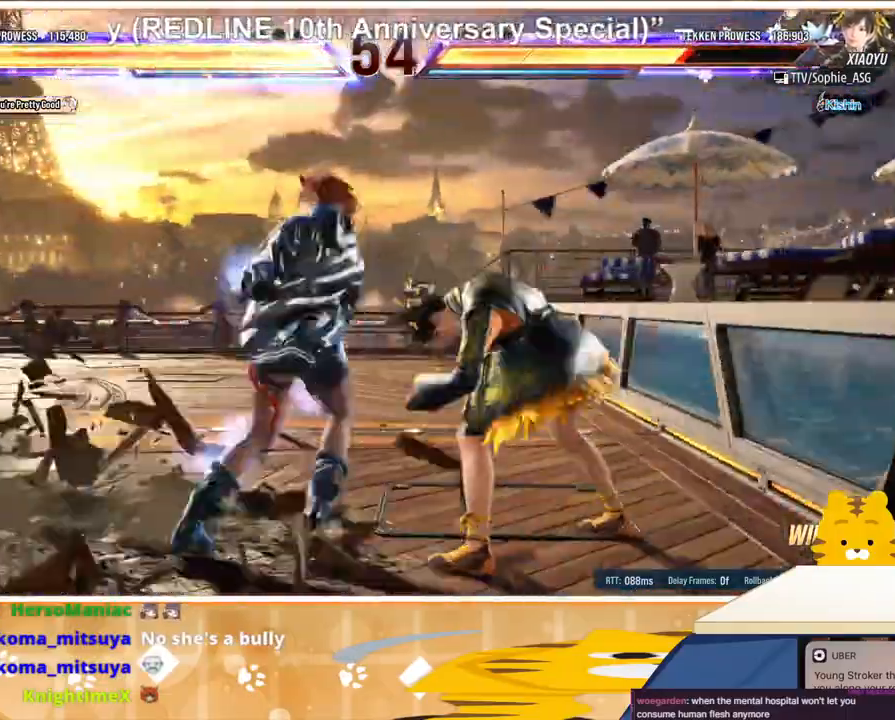
{"buttons": ["DPAD_DOWN"], "events": [[33, "CIRCLE", "down"], [100, "CIRCLE", "up"], [167, "CIRCLE", "down"], [367, "DPAD_DOWN", "down"], [400, "CIRCLE", "up"], [433, "DPAD_RIGHT", "up"]]}
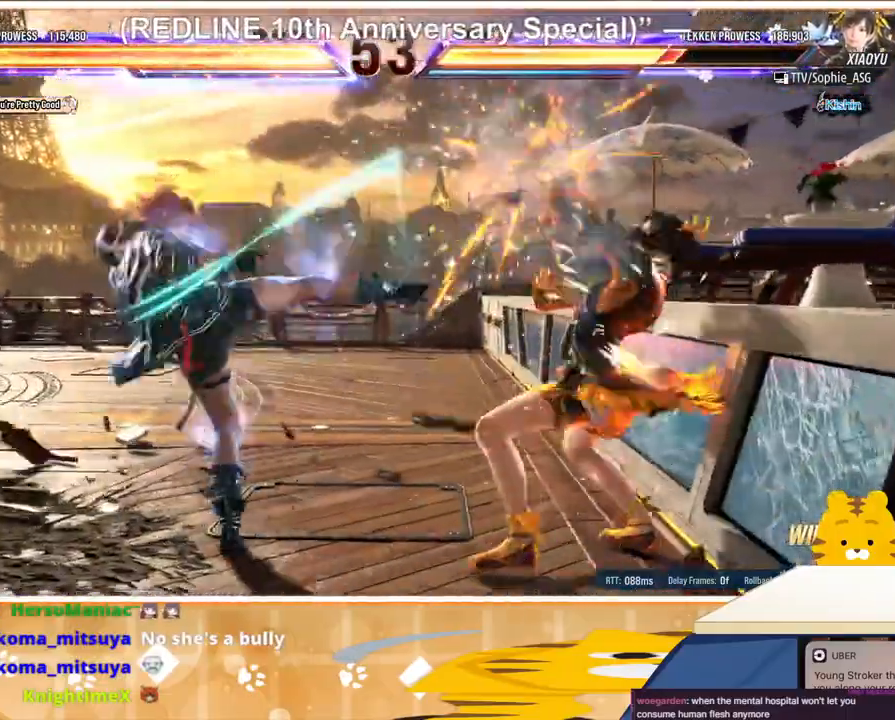
{"buttons": [], "events": [[400, "CROSS", "down"], [400, "DPAD_DOWN", "up"], [400, "SQUARE", "down"], [467, "SQUARE", "up"], [500, "CROSS", "up"]]}
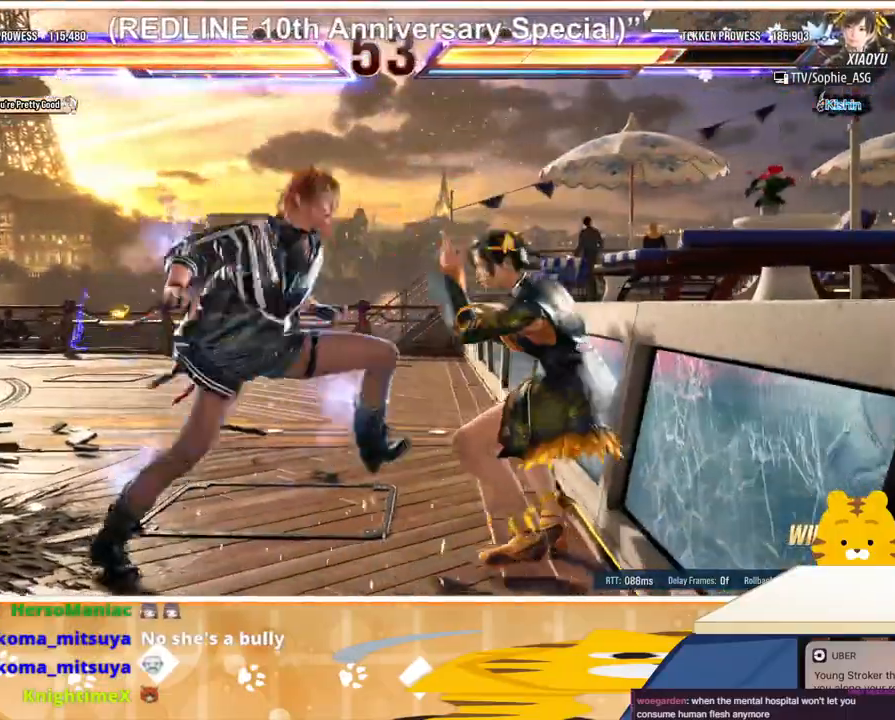
{"buttons": [], "events": [[33, "SQUARE", "down"], [67, "CROSS", "down"], [133, "CROSS", "up"], [133, "SQUARE", "up"], [200, "CROSS", "down"], [200, "SQUARE", "down"], [300, "CROSS", "up"], [300, "SQUARE", "up"]]}
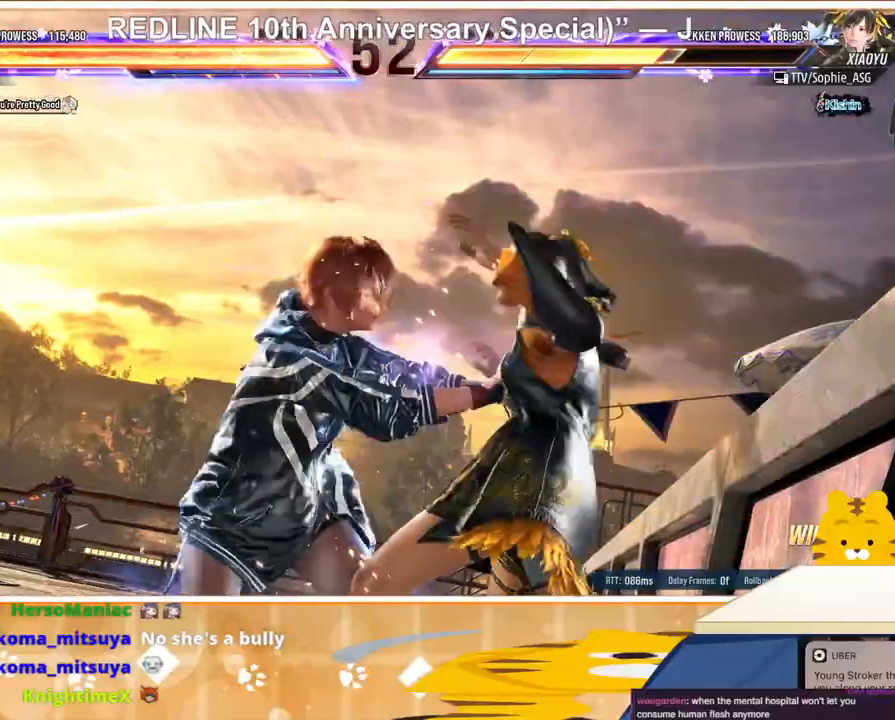
{"buttons": [], "events": []}
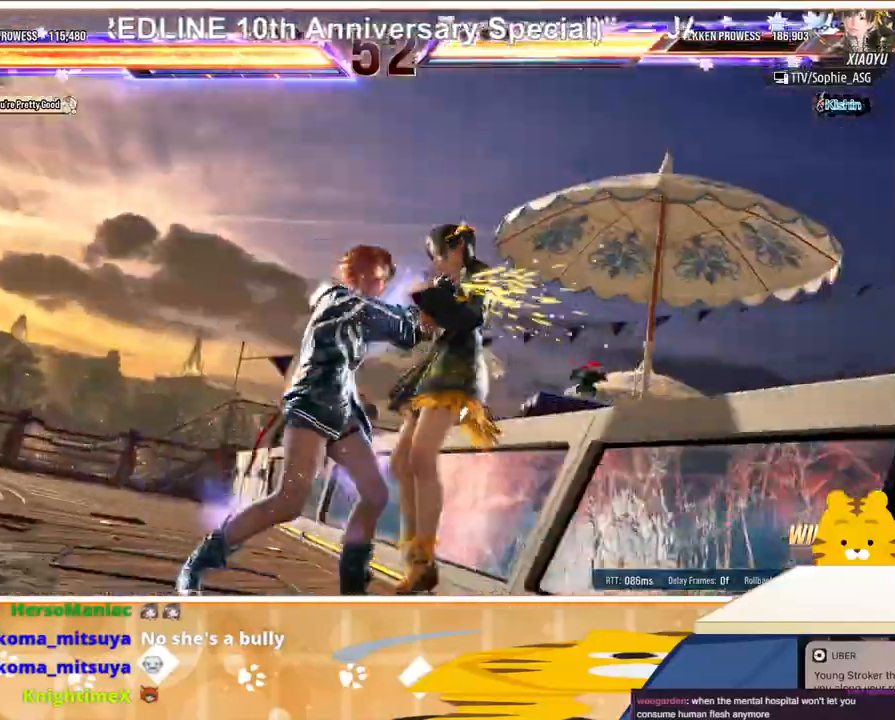
{"buttons": [], "events": []}
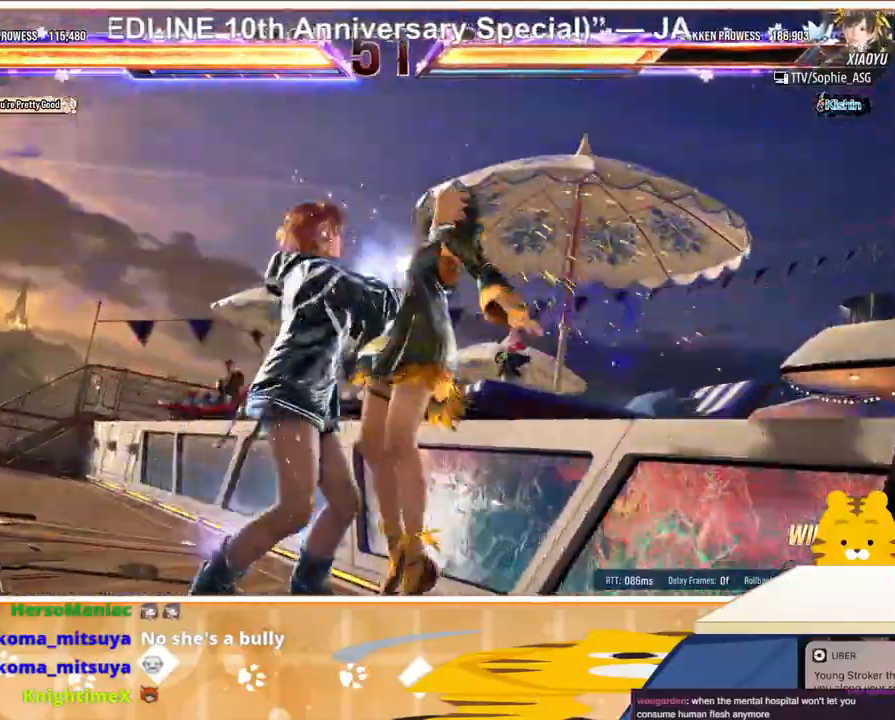
{"buttons": [], "events": []}
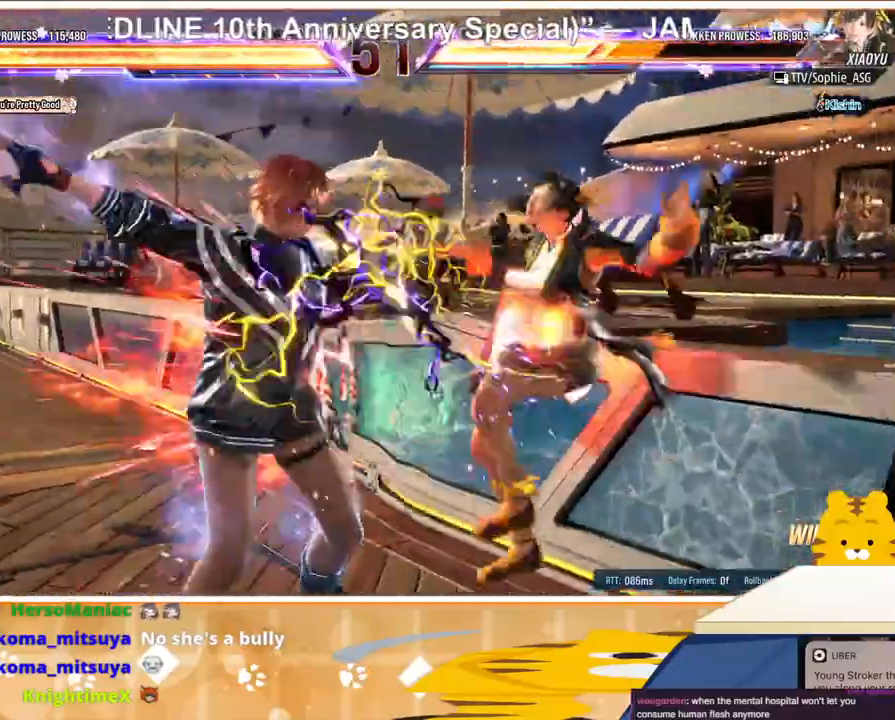
{"buttons": [], "events": []}
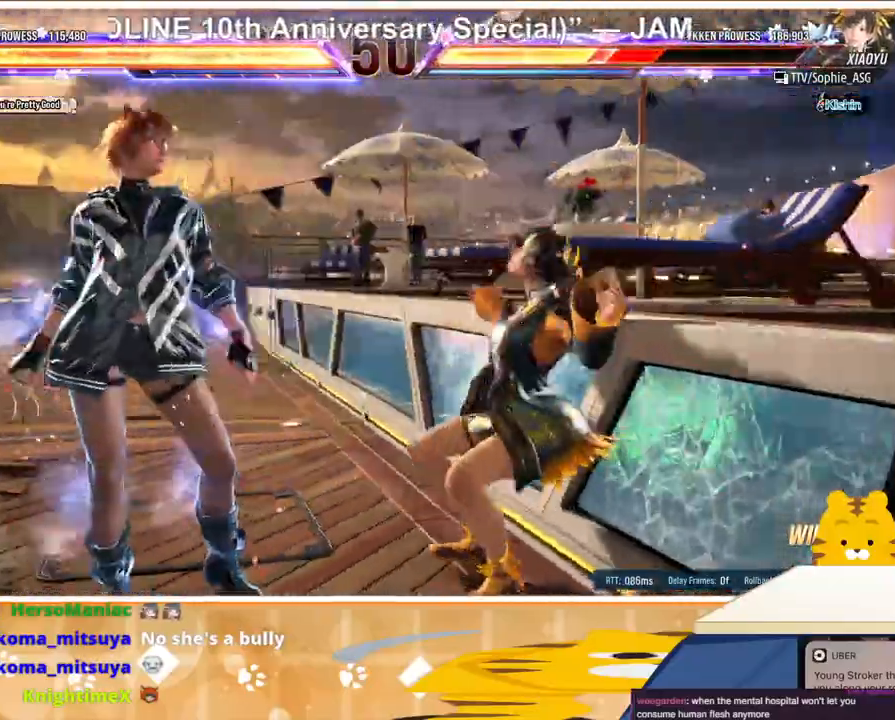
{"buttons": ["DPAD_RIGHT"], "events": [[33, "CIRCLE", "down"], [33, "DPAD_DOWN", "down"], [33, "DPAD_RIGHT", "down"], [100, "CIRCLE", "up"], [233, "DPAD_DOWN", "up"], [233, "DPAD_RIGHT", "up"], [300, "DPAD_RIGHT", "down"], [367, "DPAD_RIGHT", "up"], [433, "DPAD_RIGHT", "down"]]}
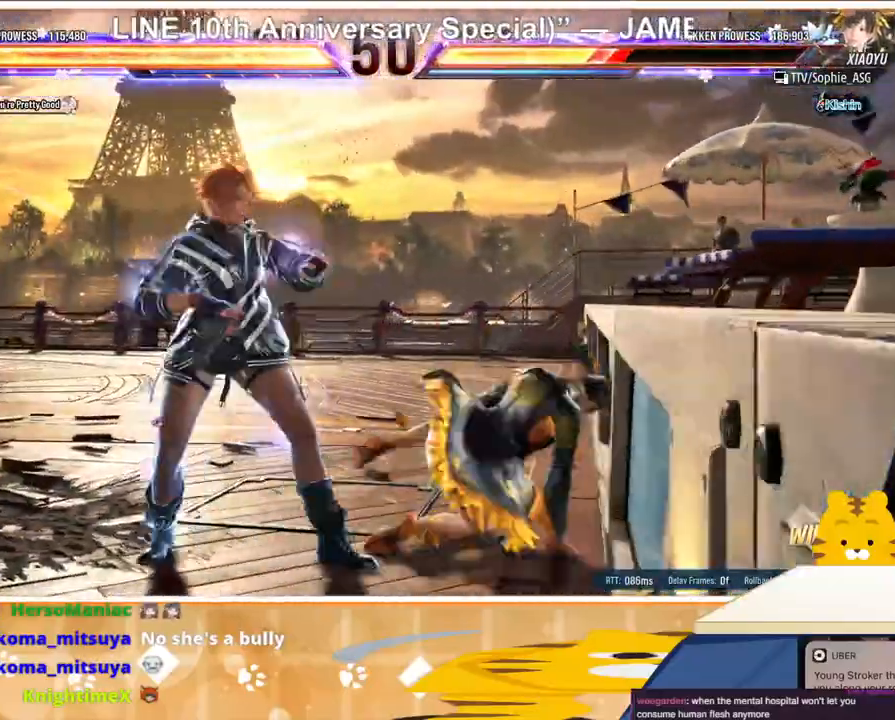
{"buttons": [], "events": [[67, "DPAD_RIGHT", "up"], [100, "DPAD_UP", "down"], [167, "DPAD_UP", "up"], [333, "TRIANGLE", "down"], [467, "TRIANGLE", "up"]]}
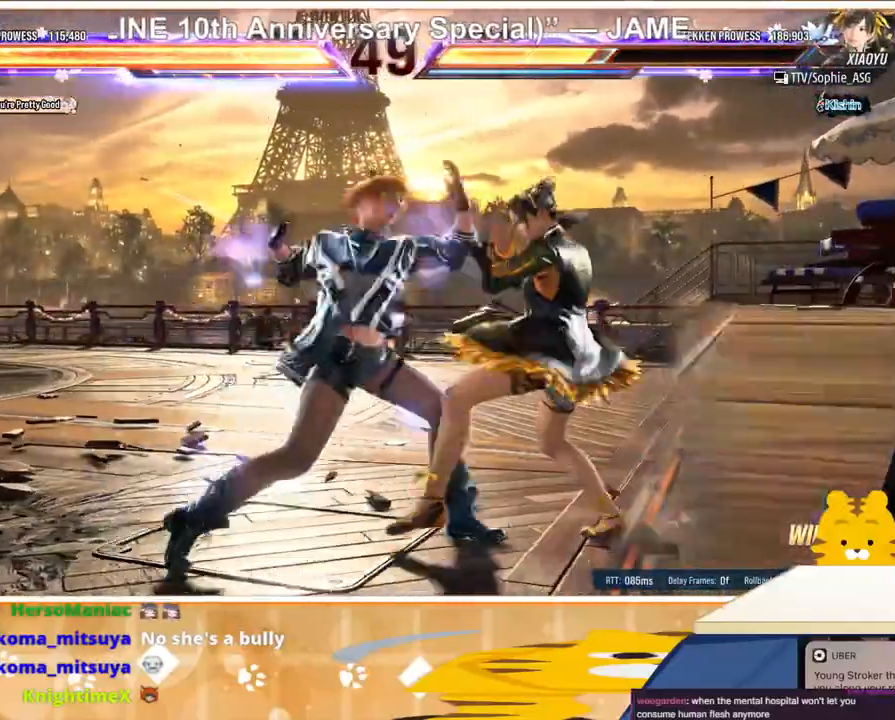
{"buttons": ["DPAD_LEFT"], "events": [[33, "SQUARE", "down"], [100, "SQUARE", "up"], [467, "DPAD_LEFT", "down"]]}
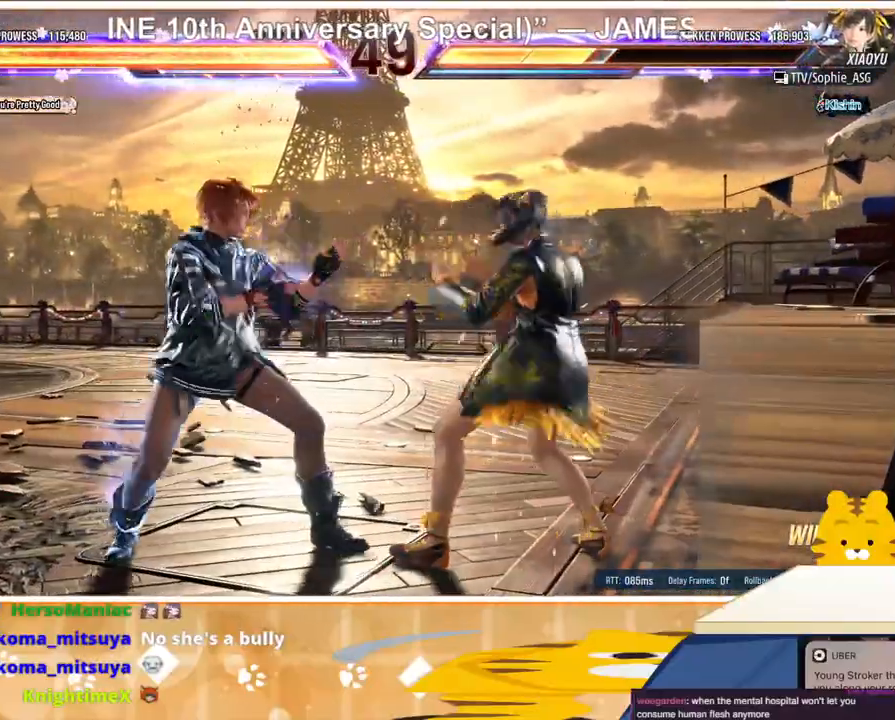
{"buttons": ["DPAD_RIGHT"], "events": [[33, "DPAD_LEFT", "up"], [100, "DPAD_LEFT", "down"], [200, "DPAD_LEFT", "up"], [267, "DPAD_UP", "down"], [333, "DPAD_UP", "up"], [467, "DPAD_RIGHT", "down"]]}
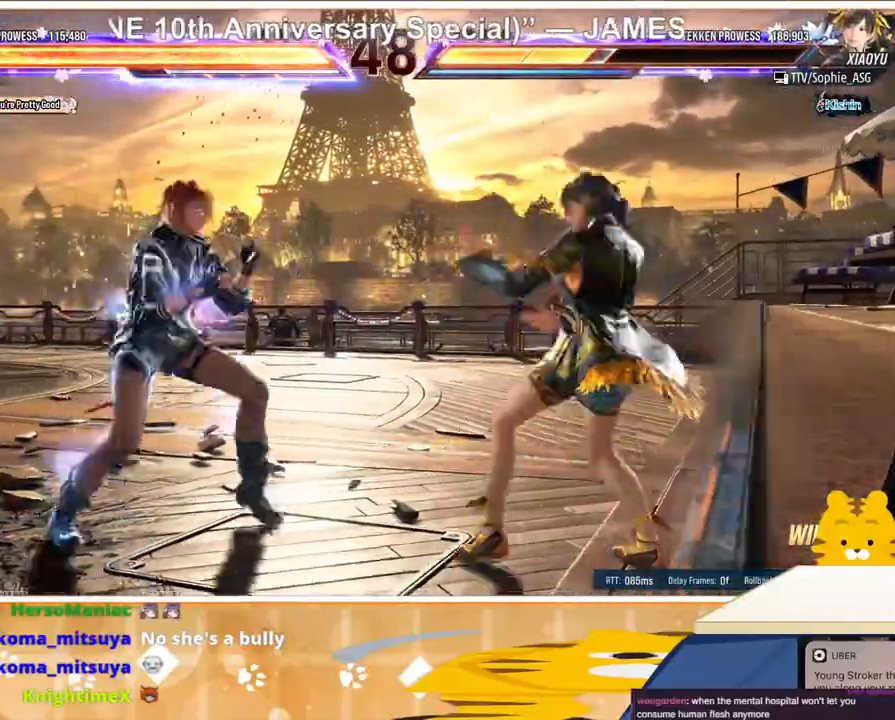
{"buttons": ["DPAD_RIGHT"], "events": [[33, "DPAD_RIGHT", "up"], [100, "DPAD_RIGHT", "down"], [167, "TRIANGLE", "down"], [267, "TRIANGLE", "up"], [367, "CROSS", "down"], [467, "CROSS", "up"]]}
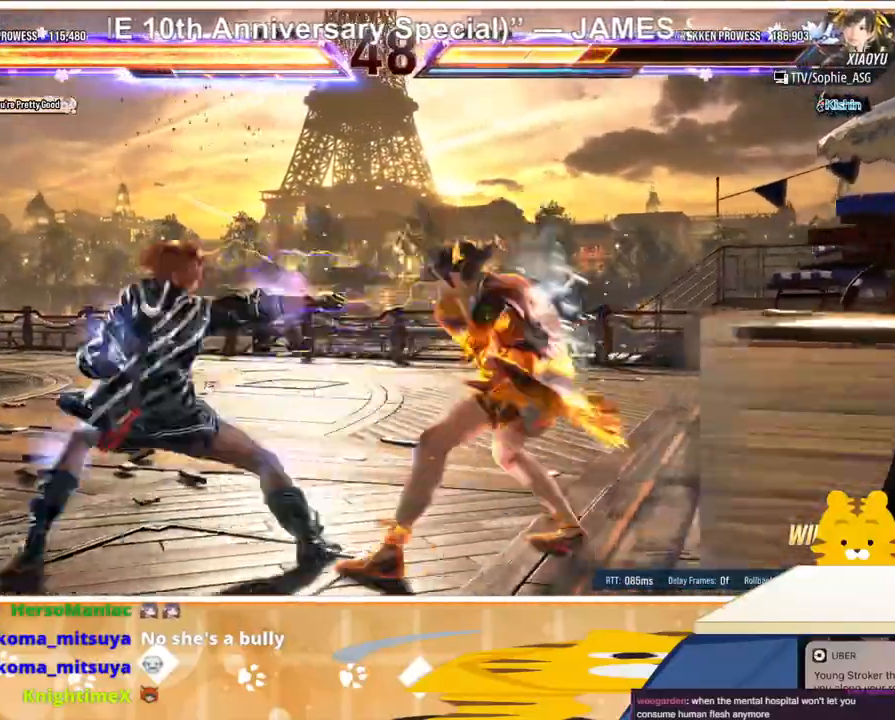
{"buttons": [], "events": [[33, "CROSS", "down"], [100, "CROSS", "up"], [167, "CROSS", "down"], [233, "CROSS", "up"], [333, "CROSS", "down"], [433, "CROSS", "up"], [467, "DPAD_RIGHT", "up"]]}
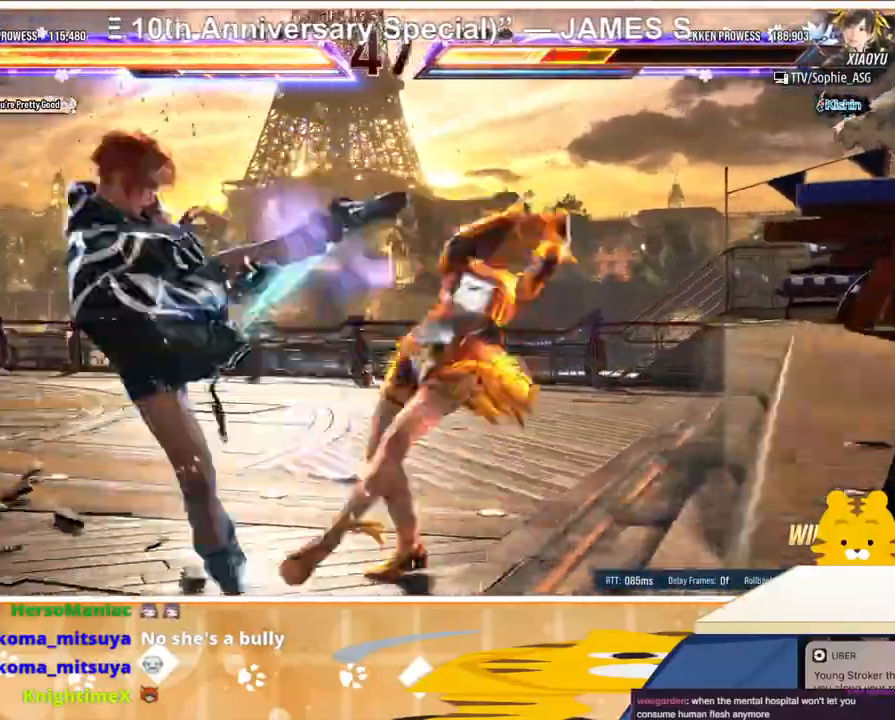
{"buttons": [], "events": []}
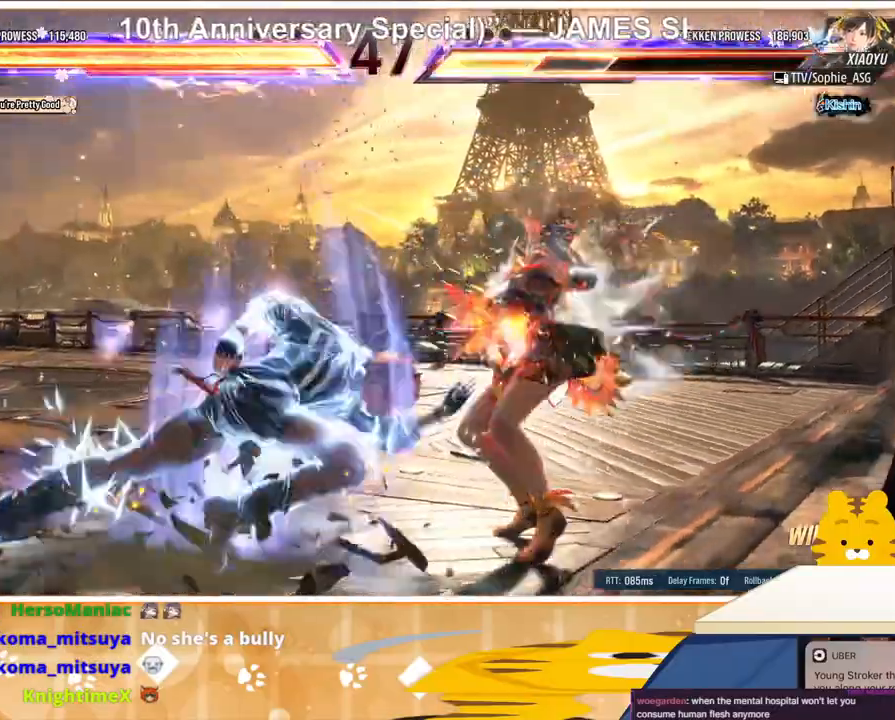
{"buttons": [], "events": [[333, "DPAD_RIGHT", "down"], [367, "DPAD_RIGHT", "up"]]}
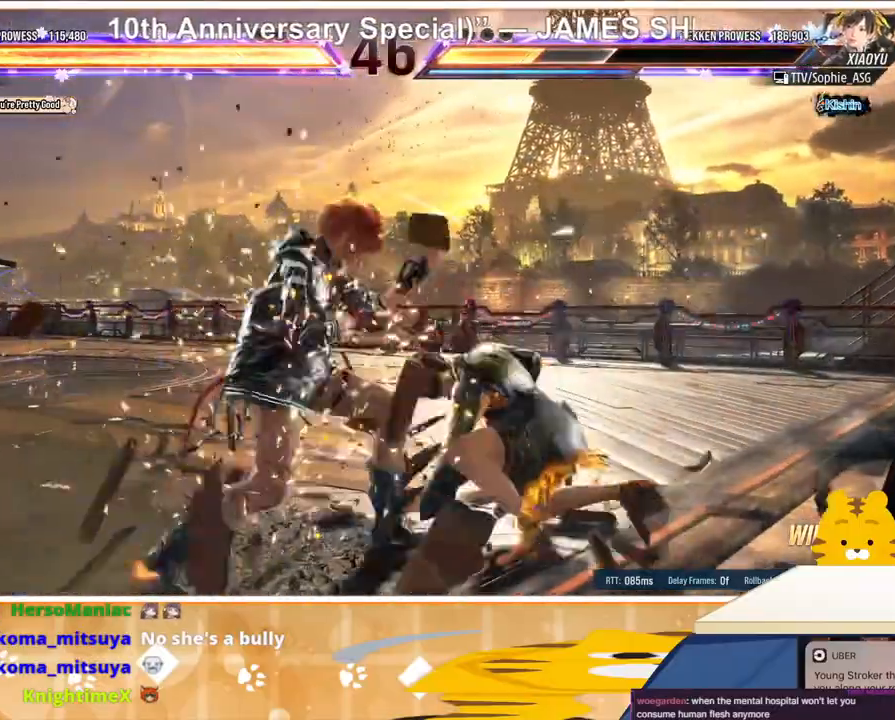
{"buttons": ["CROSS", "DPAD_RIGHT"], "events": [[67, "DPAD_RIGHT", "down"], [100, "CROSS", "down"], [233, "CROSS", "up"], [300, "CROSS", "down"], [433, "CROSS", "up"], [467, "CROSS", "down"]]}
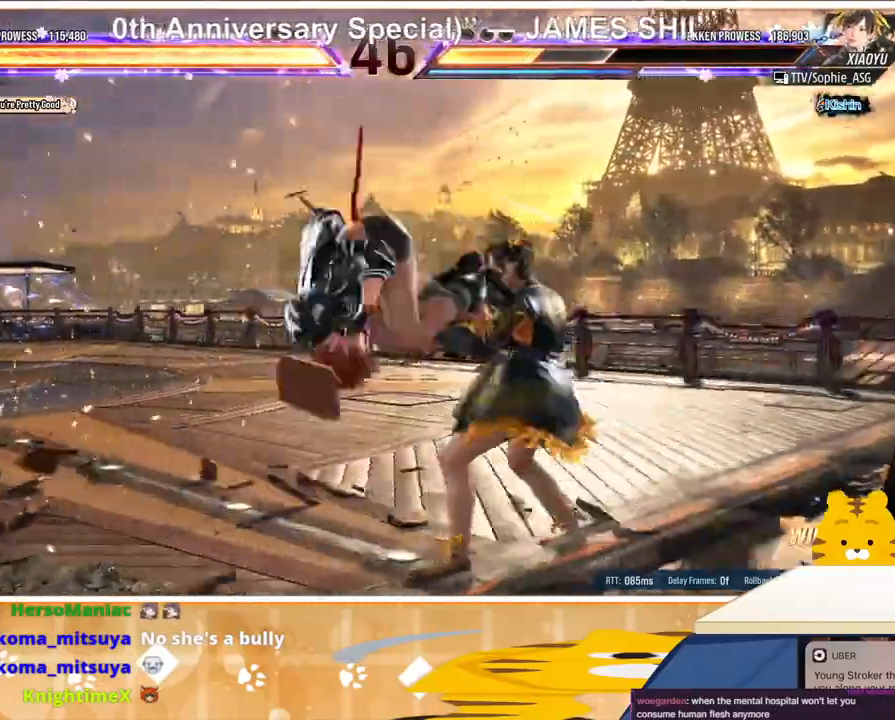
{"buttons": [], "events": [[33, "CROSS", "up"], [167, "DPAD_RIGHT", "up"], [400, "DPAD_RIGHT", "down"], [500, "DPAD_RIGHT", "up"]]}
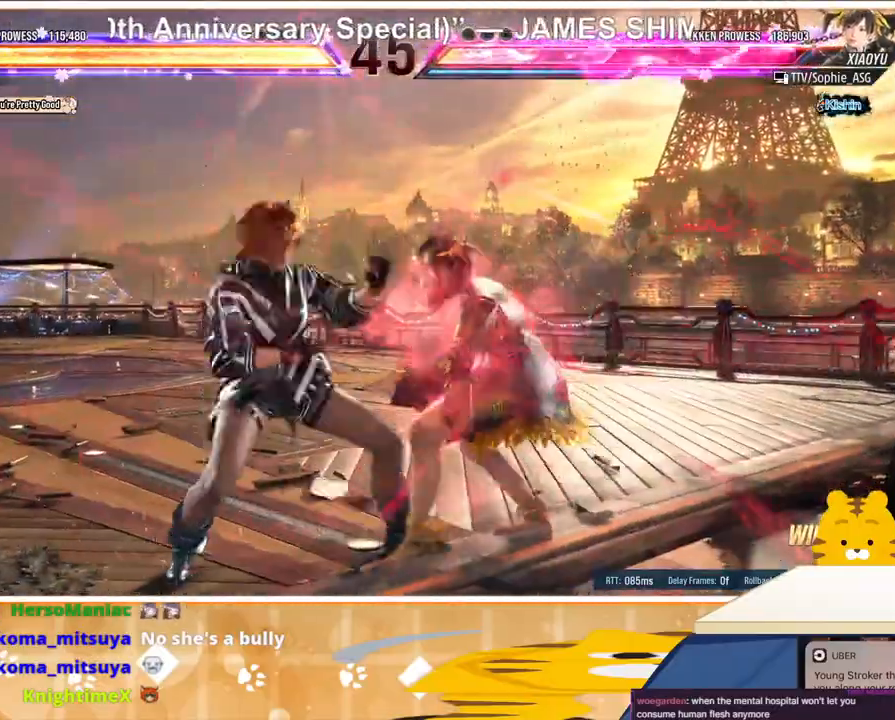
{"buttons": [], "events": [[33, "DPAD_RIGHT", "down"], [100, "CIRCLE", "down"], [200, "CIRCLE", "up"], [267, "CIRCLE", "down"], [333, "CIRCLE", "up"], [500, "DPAD_RIGHT", "up"]]}
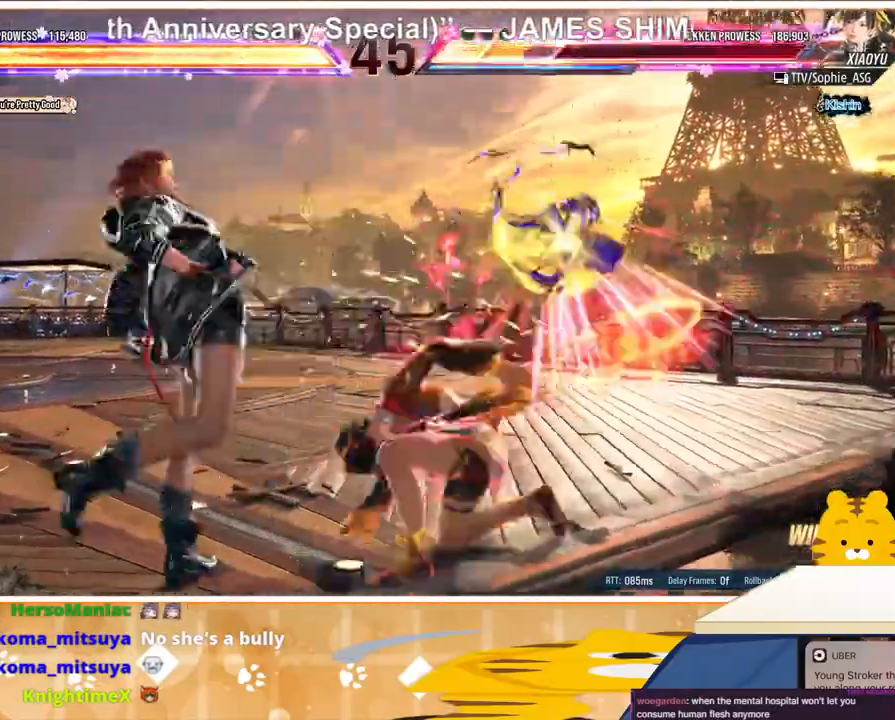
{"buttons": ["DPAD_RIGHT"], "events": [[233, "DPAD_RIGHT", "down"], [300, "DPAD_RIGHT", "up"], [333, "DPAD_RIGHT", "down"], [400, "TRIANGLE", "down"], [500, "TRIANGLE", "up"]]}
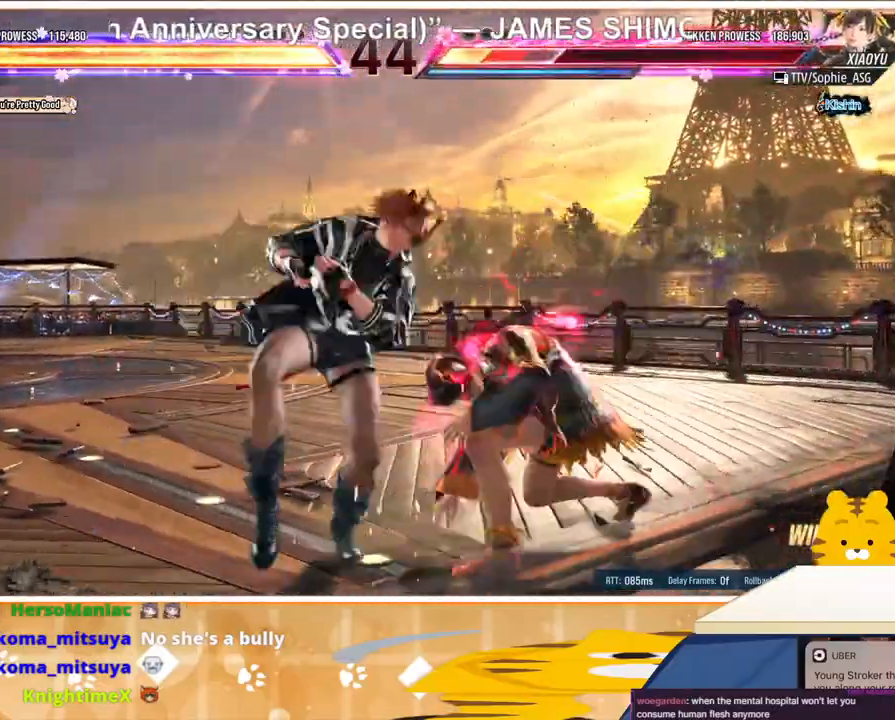
{"buttons": ["CROSS", "DPAD_RIGHT"], "events": [[33, "CROSS", "down"], [133, "CROSS", "up"], [200, "CROSS", "down"], [300, "CROSS", "up"], [333, "CROSS", "down"], [433, "CROSS", "up"], [500, "CROSS", "down"]]}
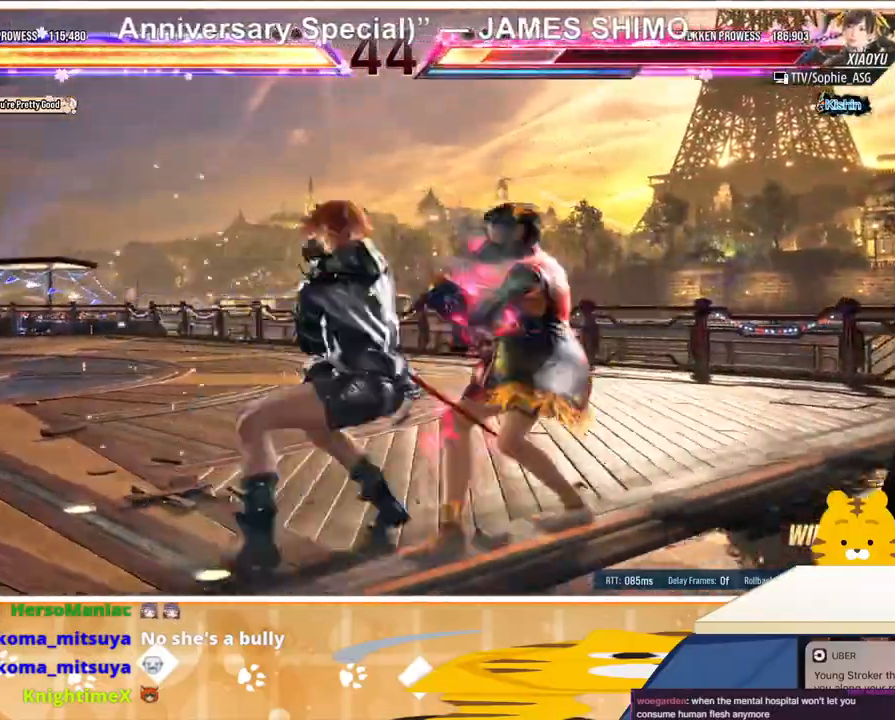
{"buttons": [], "events": [[167, "CROSS", "up"], [300, "DPAD_RIGHT", "up"]]}
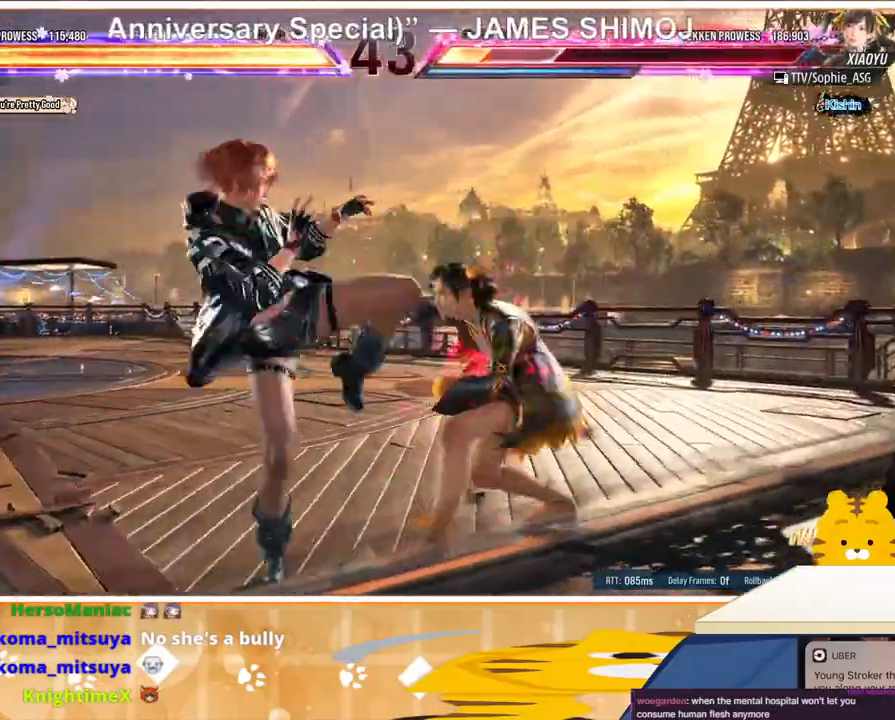
{"buttons": ["DPAD_LEFT"], "events": [[33, "DPAD_RIGHT", "down"], [100, "DPAD_RIGHT", "up"], [133, "DPAD_LEFT", "down"]]}
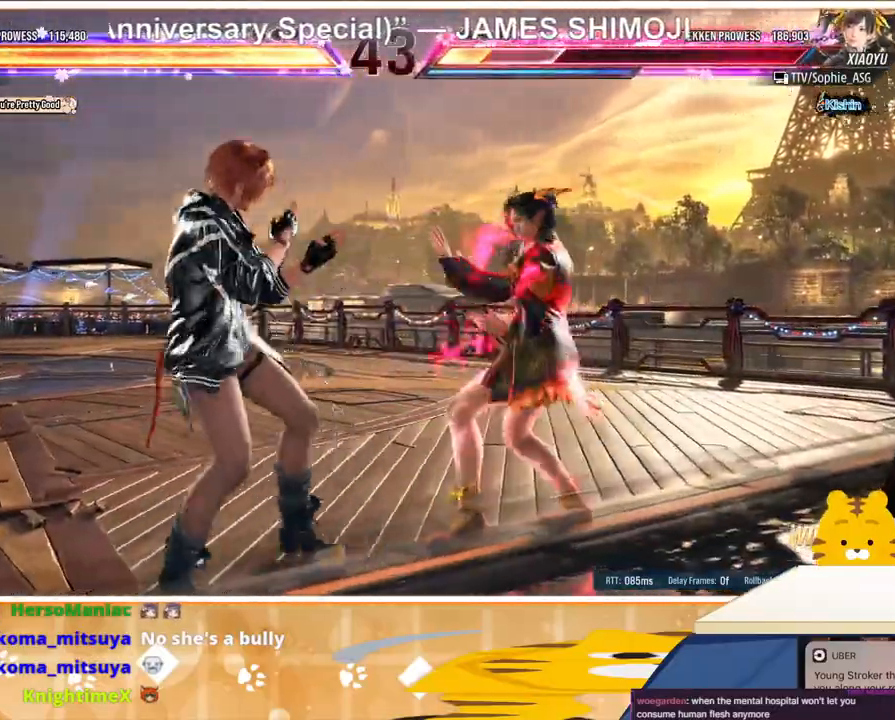
{"buttons": ["DPAD_LEFT"], "events": [[100, "DPAD_LEFT", "up"], [133, "DPAD_DOWN", "down"], [167, "DPAD_RIGHT", "down"], [200, "DPAD_DOWN", "up"], [233, "DPAD_LEFT", "down"], [233, "DPAD_RIGHT", "up"], [267, "CIRCLE", "down"], [367, "CIRCLE", "up"]]}